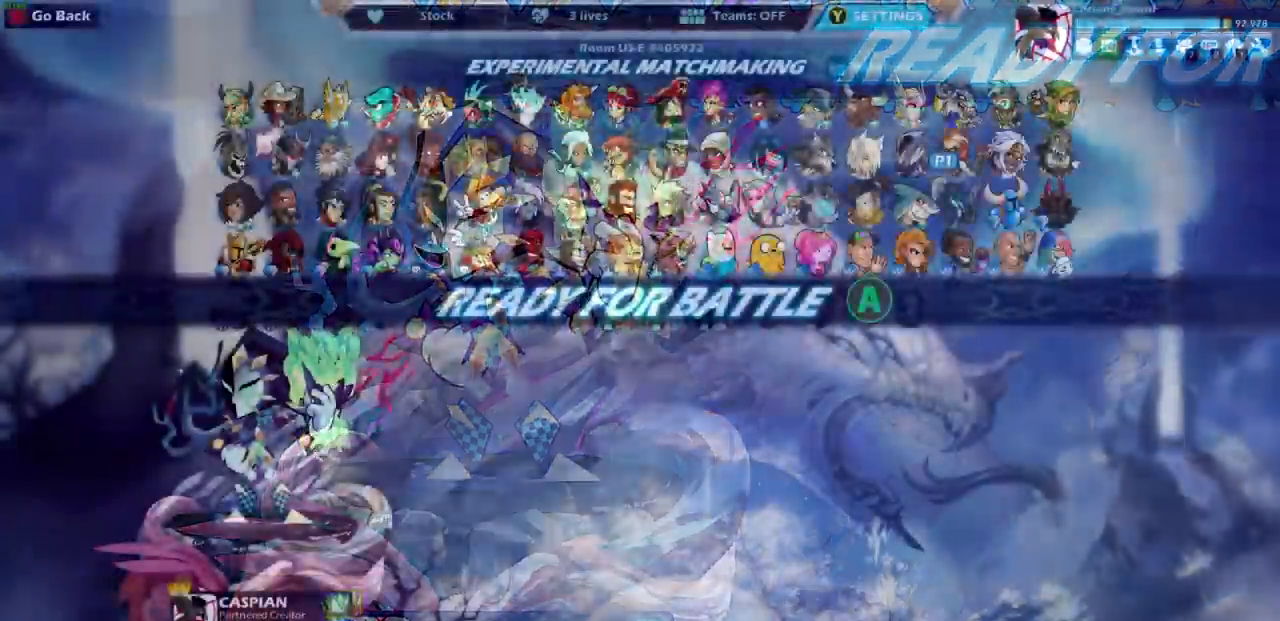
Gameplay with a controller (PlayStation layout); each line is a JSON object with the inputs held at the frame after it. "events" lists button and stick changes between this image and that frame as [ms after this image, input, new state], when the widget could be followed in between.
{"buttons": [], "left_stick": "center", "right_stick": "center", "events": []}
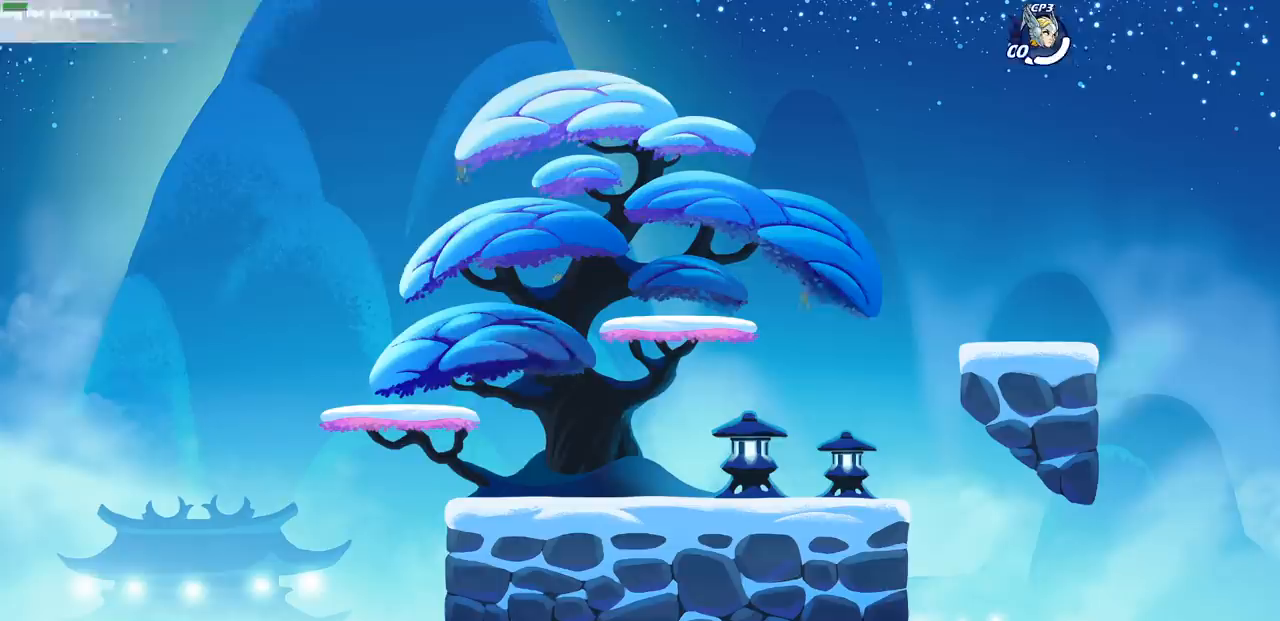
{"buttons": [], "left_stick": "center", "right_stick": "center", "events": []}
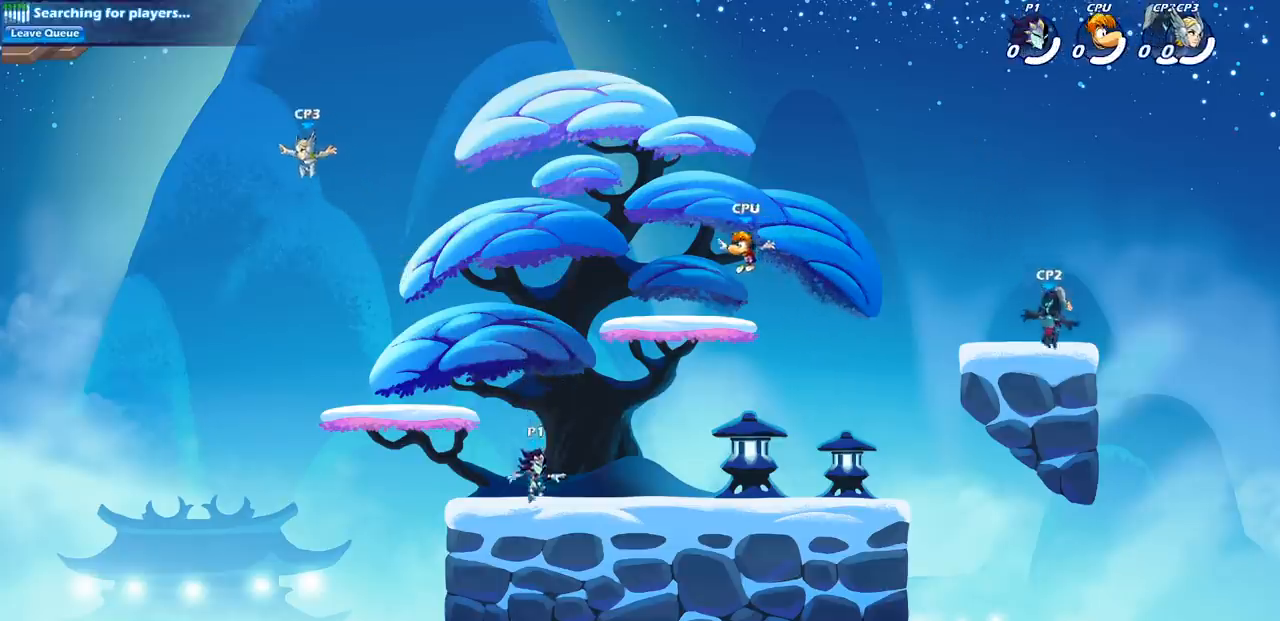
{"buttons": ["CROSS"], "left_stick": "left", "right_stick": "center", "events": [[67, "left_stick", "right"], [167, "R2", "down"], [200, "CROSS", "down"], [350, "CROSS", "up"], [367, "R2", "up"], [433, "CROSS", "down"], [433, "left_stick", "up"], [500, "left_stick", "left"]]}
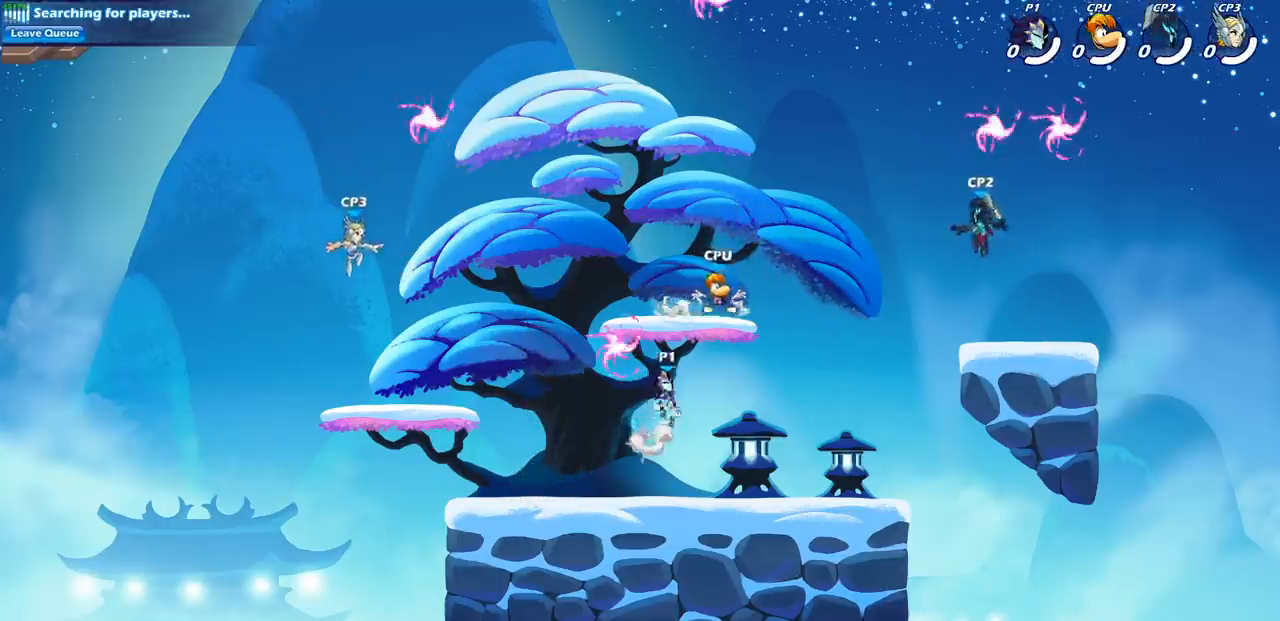
{"buttons": [], "left_stick": "left", "right_stick": "center", "events": [[33, "CROSS", "up"], [133, "left_stick", "down-left"], [317, "left_stick", "left"]]}
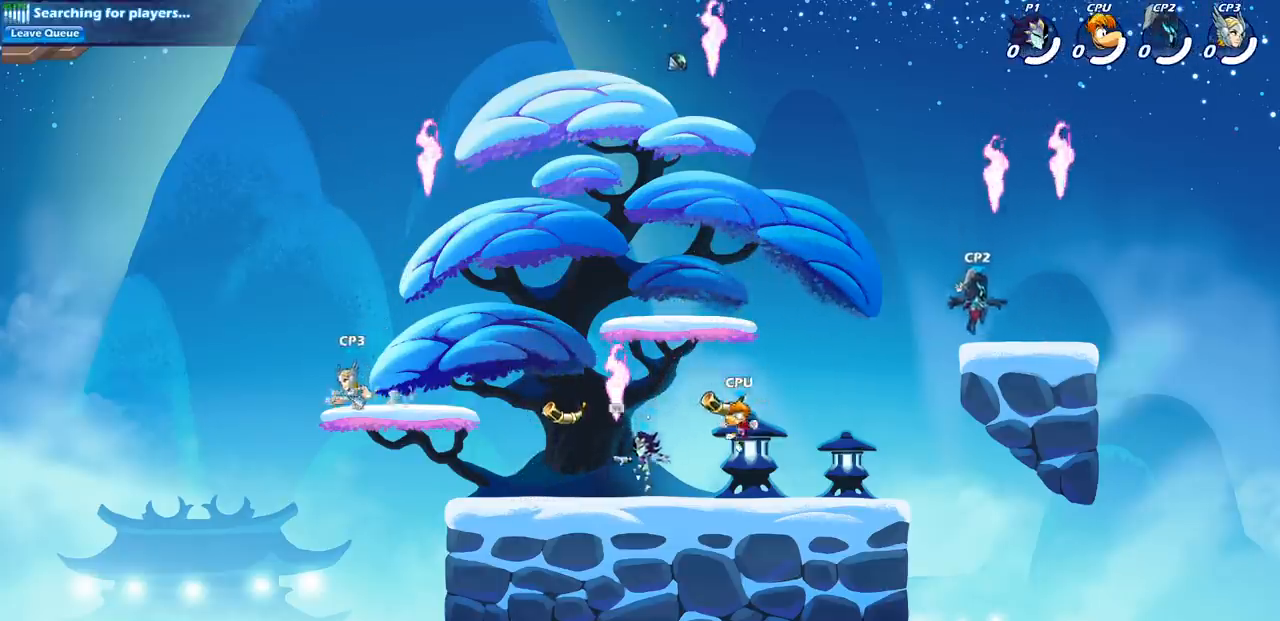
{"buttons": [], "left_stick": "up-right", "right_stick": "center", "events": [[67, "R1", "down"], [167, "R1", "up"], [350, "left_stick", "up"], [400, "left_stick", "up-right"]]}
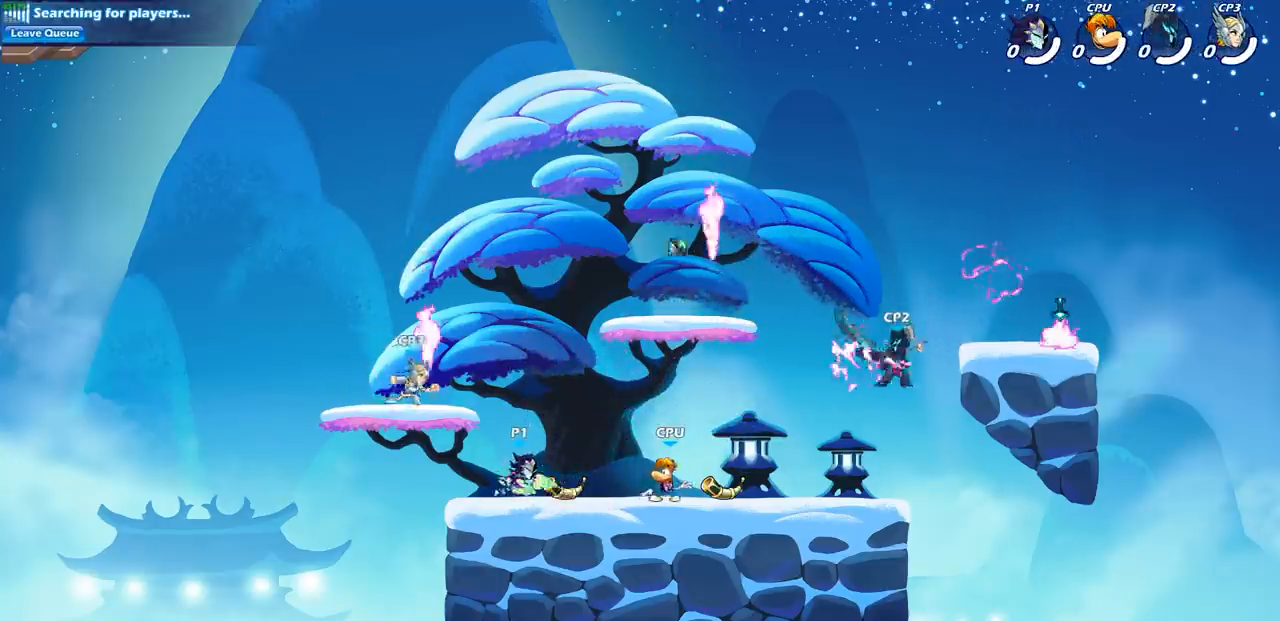
{"buttons": ["CIRCLE"], "left_stick": "down", "right_stick": "center", "events": [[83, "left_stick", "center"], [133, "left_stick", "down"], [200, "CIRCLE", "down"]]}
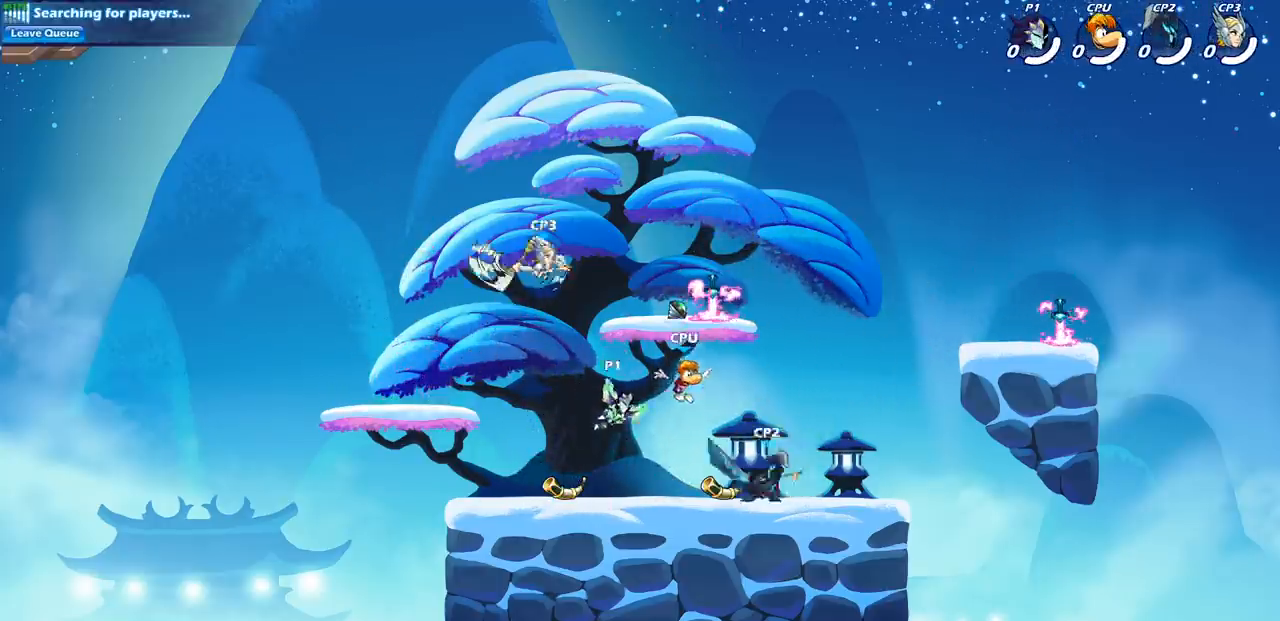
{"buttons": ["CIRCLE"], "left_stick": "center", "right_stick": "center", "events": [[33, "left_stick", "down-left"], [317, "left_stick", "center"]]}
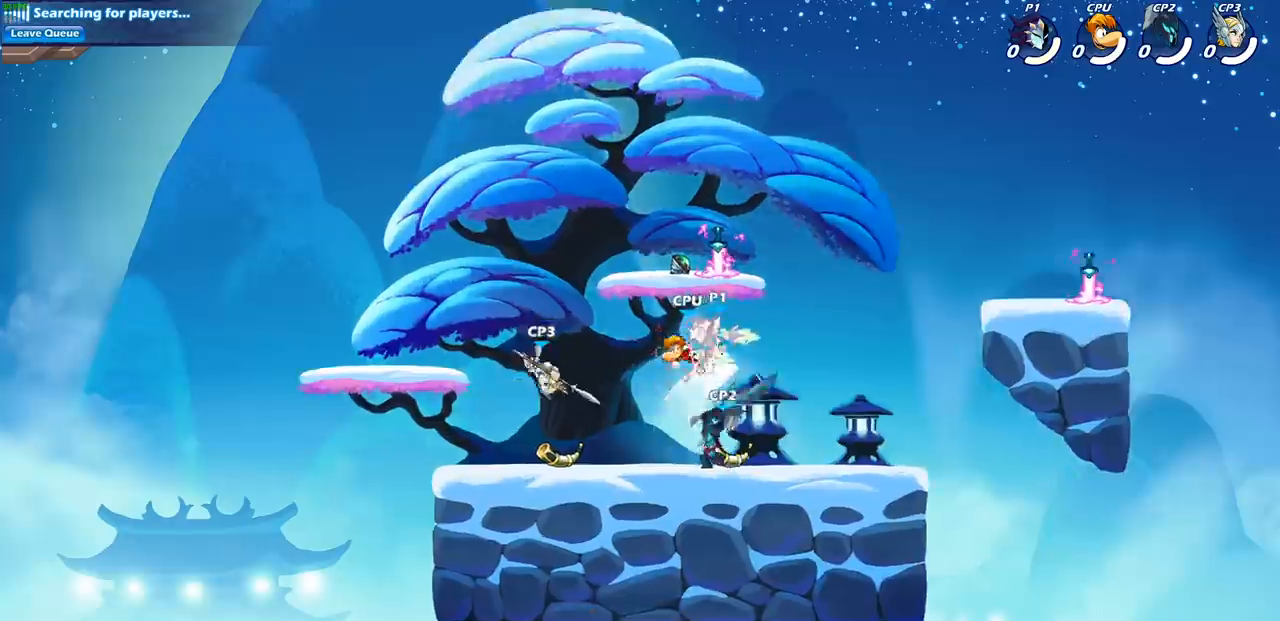
{"buttons": [], "left_stick": "right", "right_stick": "center", "events": [[100, "CIRCLE", "up"], [100, "left_stick", "right"]]}
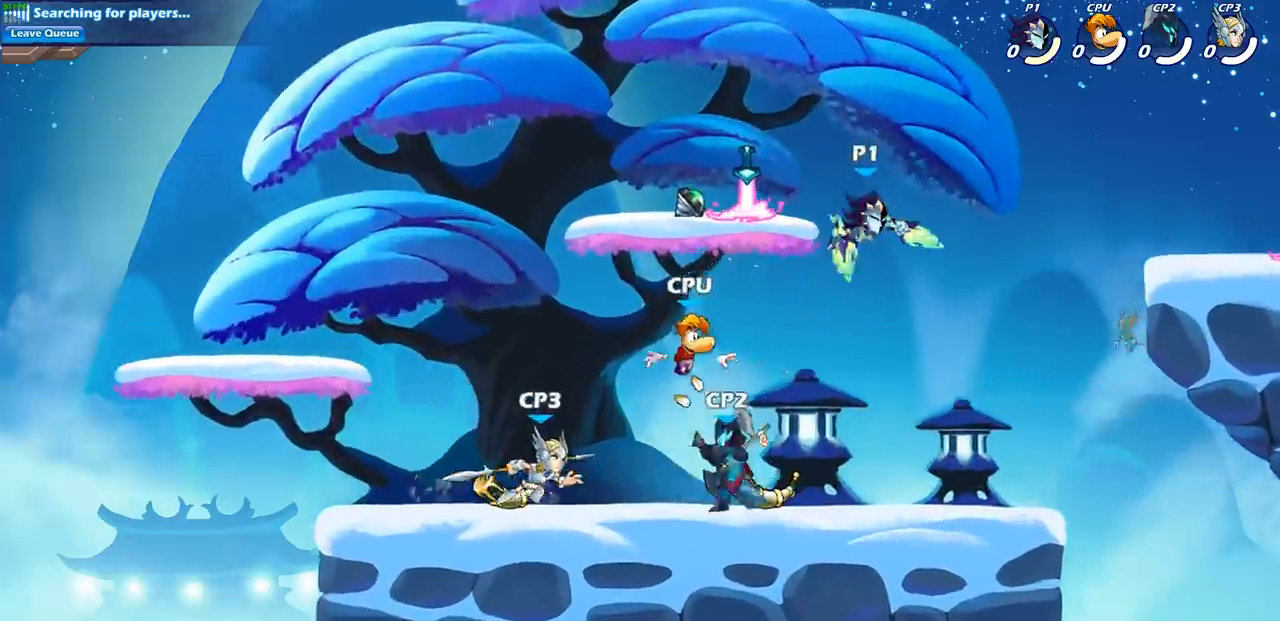
{"buttons": [], "left_stick": "down-left", "right_stick": "center", "events": [[450, "left_stick", "down-left"]]}
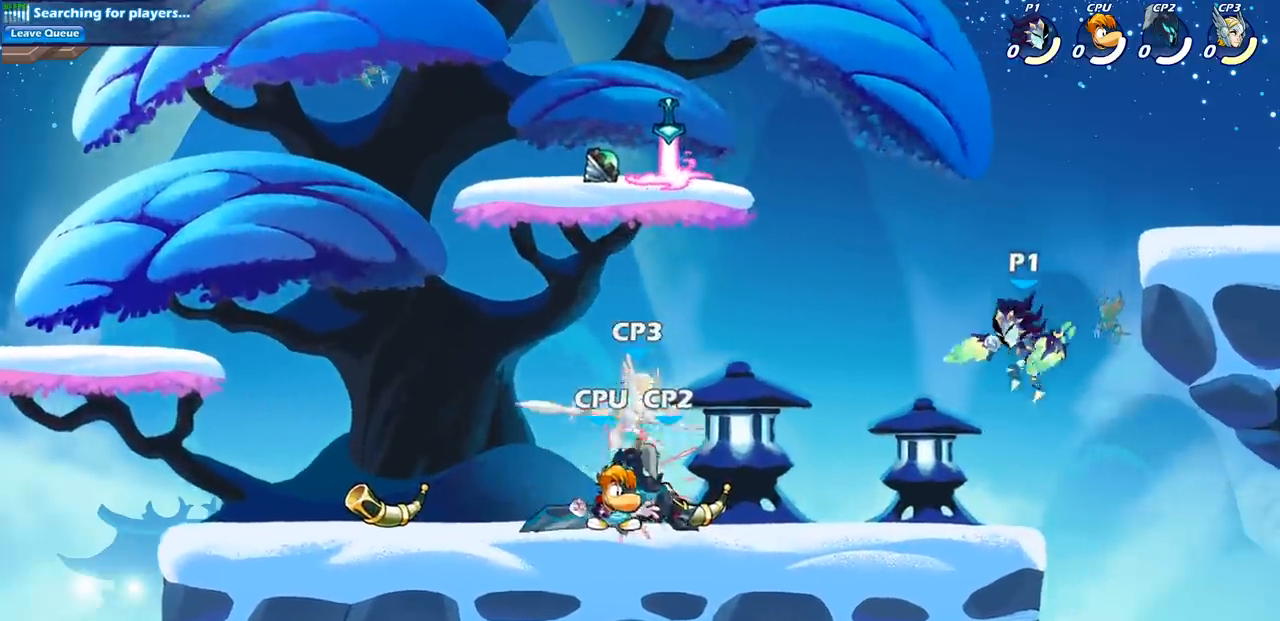
{"buttons": ["CIRCLE", "R2"], "left_stick": "down-left", "right_stick": "center", "events": [[33, "R2", "down"], [67, "CIRCLE", "down"]]}
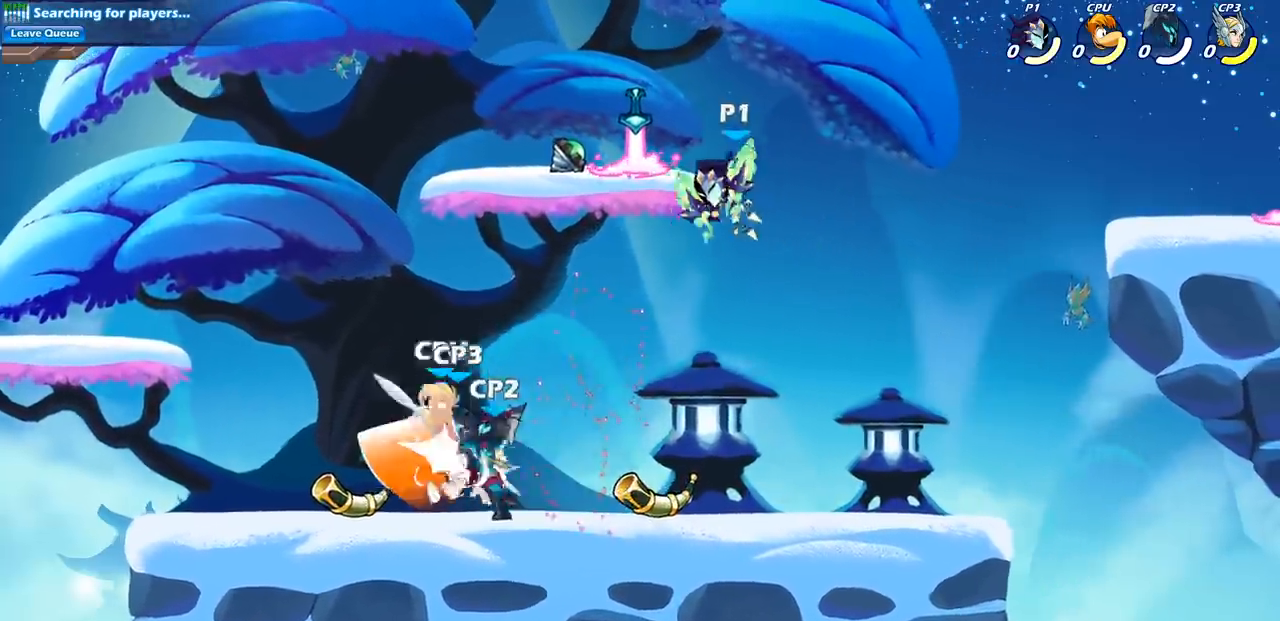
{"buttons": ["R2"], "left_stick": "right", "right_stick": "center", "events": [[400, "left_stick", "center"], [483, "CIRCLE", "up"], [483, "left_stick", "right"]]}
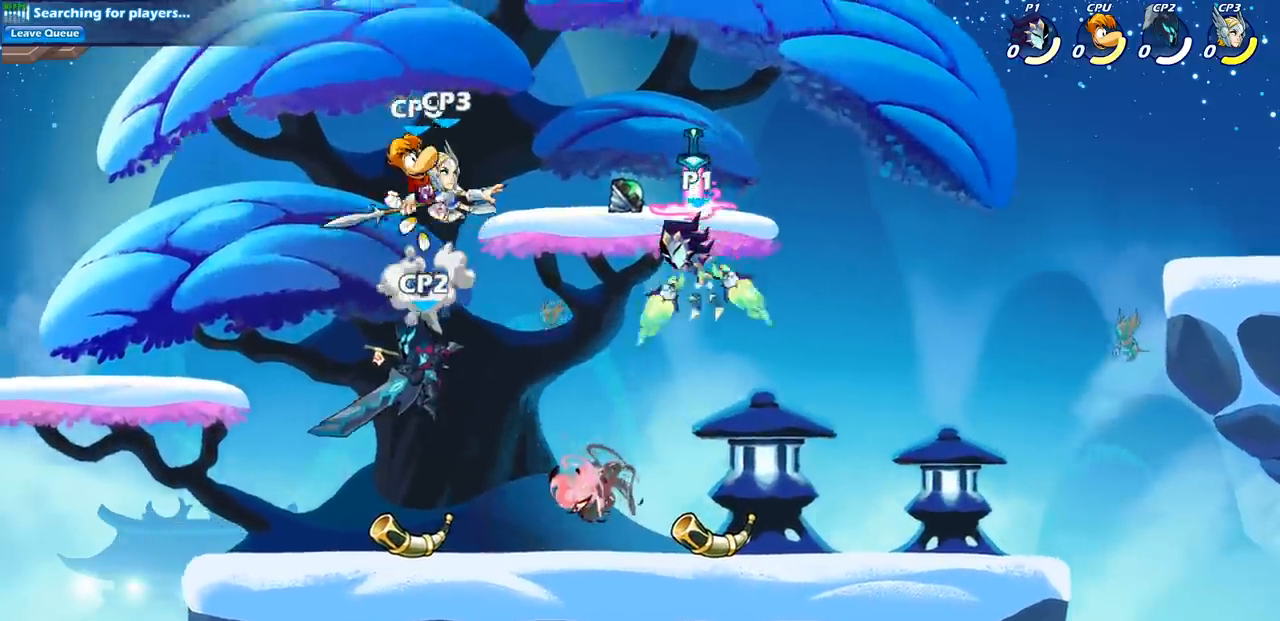
{"buttons": [], "left_stick": "right", "right_stick": "center", "events": [[17, "R2", "up"]]}
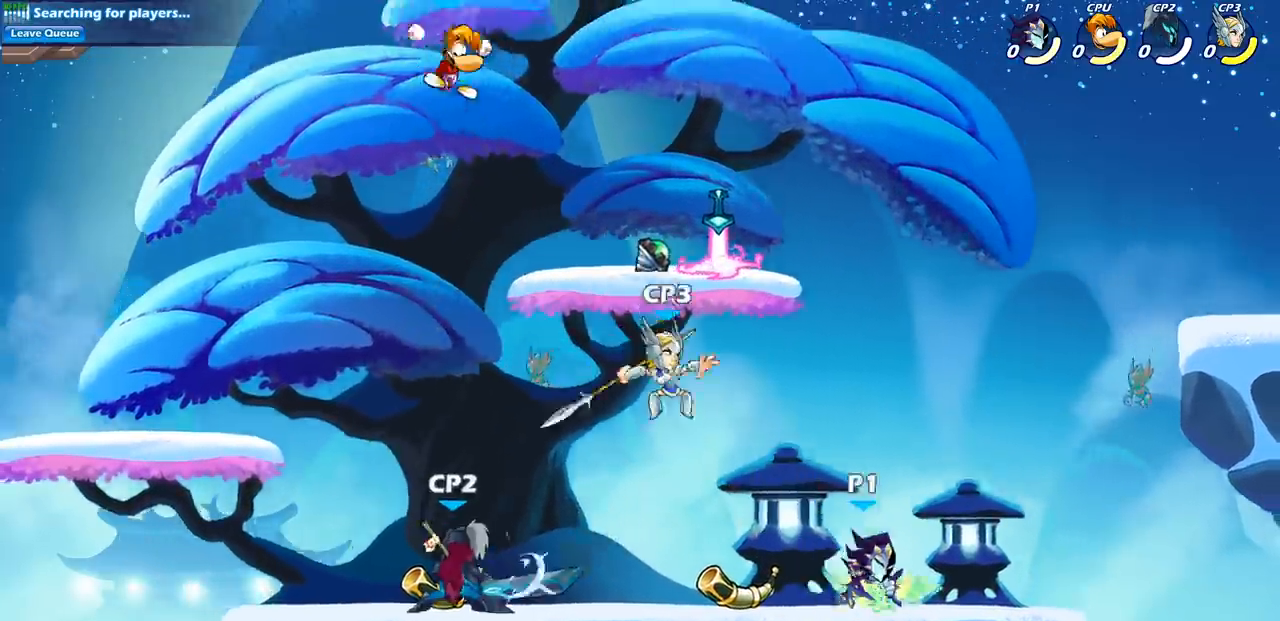
{"buttons": [], "left_stick": "center", "right_stick": "center", "events": [[250, "left_stick", "up-left"], [350, "left_stick", "center"]]}
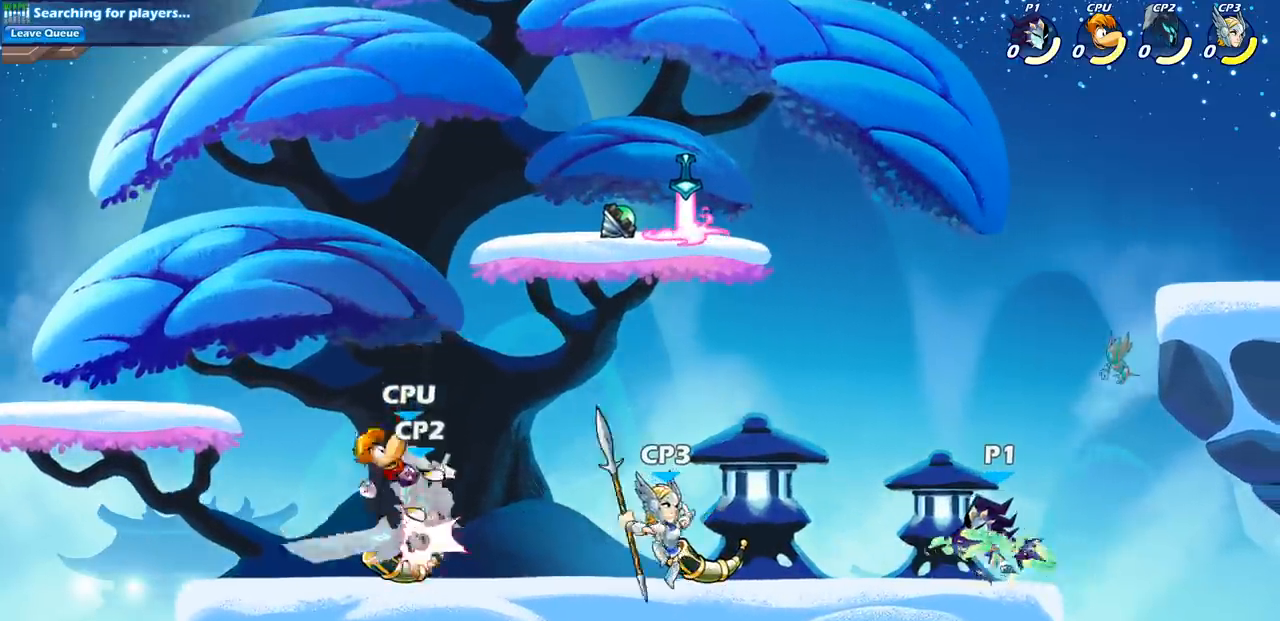
{"buttons": [], "left_stick": "center", "right_stick": "center", "events": []}
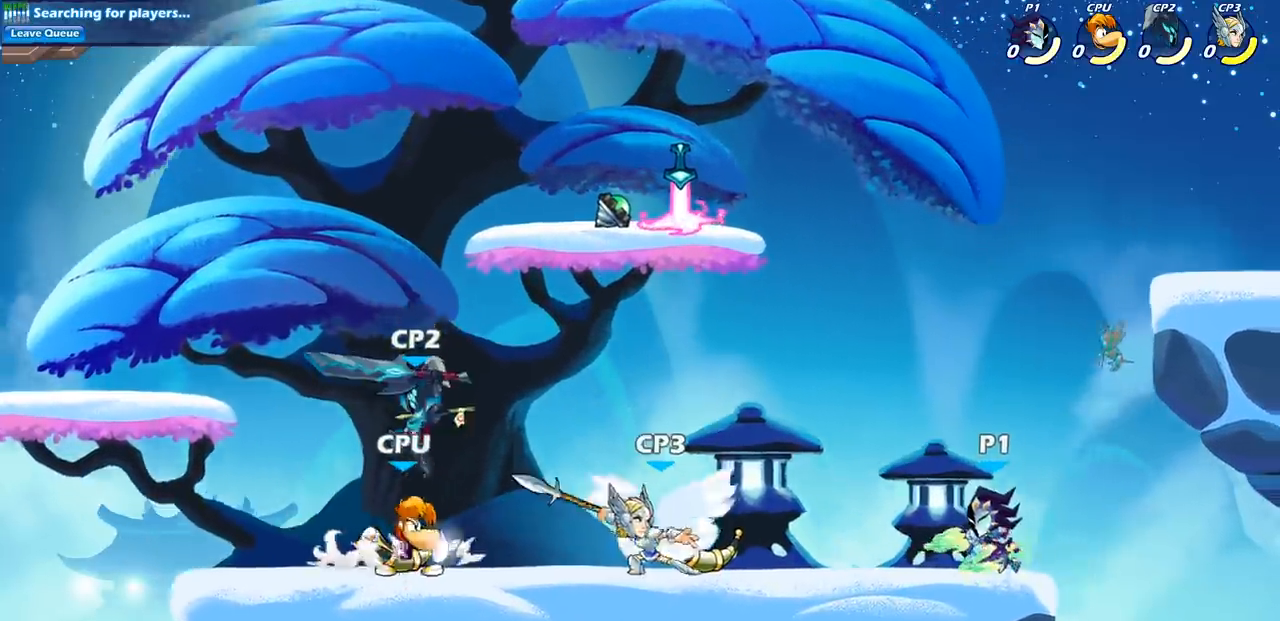
{"buttons": ["R2"], "left_stick": "left", "right_stick": "center", "events": [[400, "left_stick", "left"], [483, "R2", "down"]]}
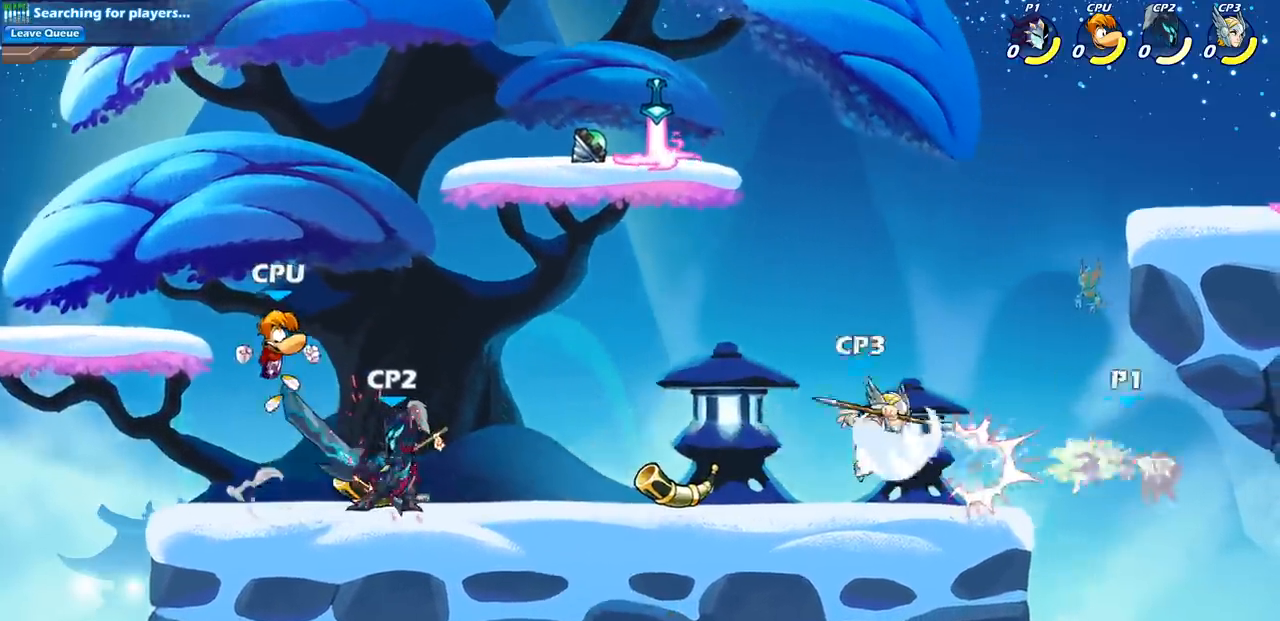
{"buttons": ["CROSS"], "left_stick": "left", "right_stick": "center", "events": [[33, "CIRCLE", "down"], [67, "CIRCLE", "up"], [67, "R2", "up"], [500, "CROSS", "down"]]}
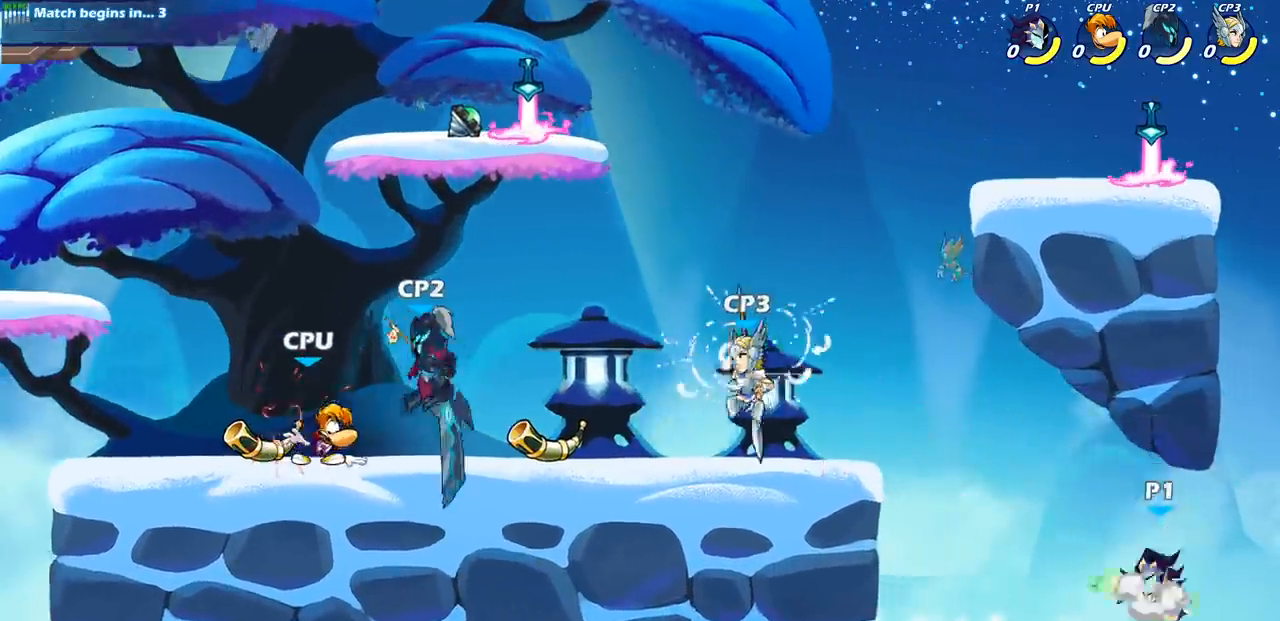
{"buttons": [], "left_stick": "left", "right_stick": "center", "events": [[117, "CROSS", "up"]]}
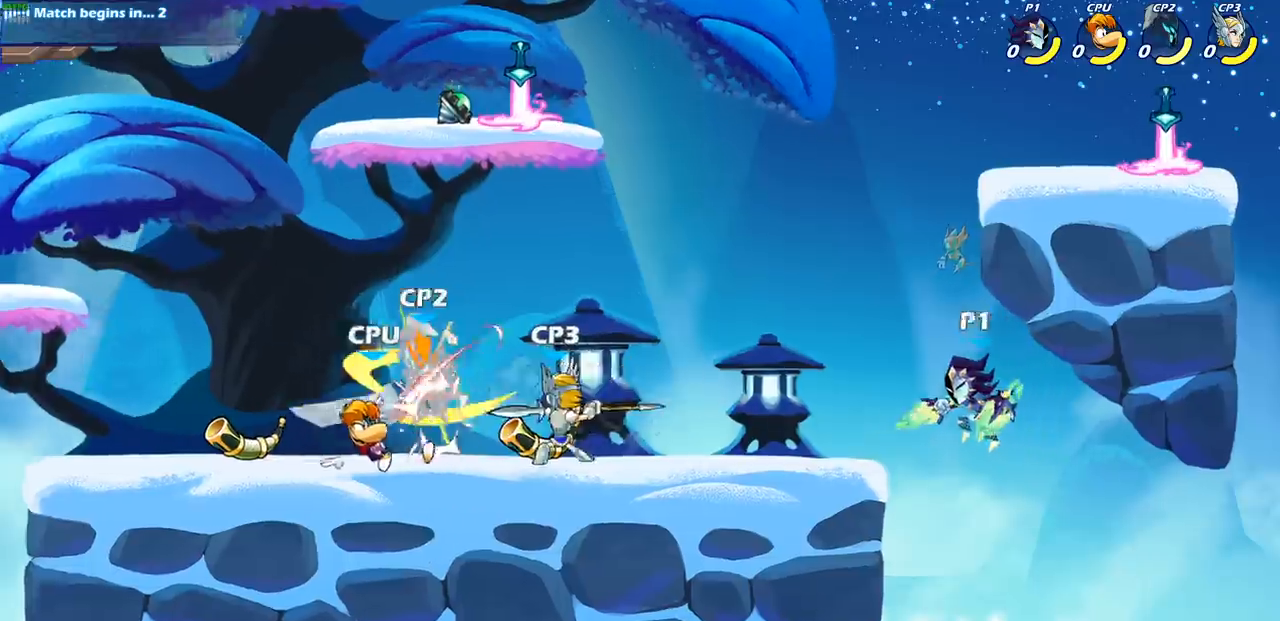
{"buttons": [], "left_stick": "center", "right_stick": "center", "events": [[83, "CIRCLE", "down"], [167, "CIRCLE", "up"], [350, "left_stick", "center"]]}
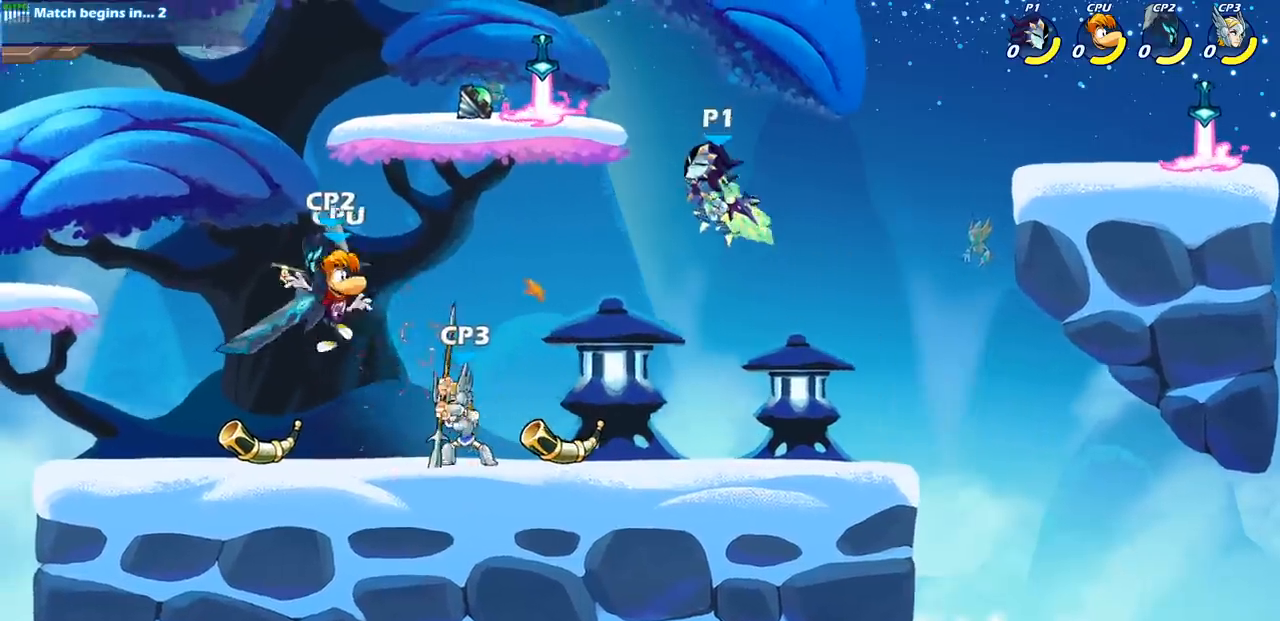
{"buttons": [], "left_stick": "center", "right_stick": "center", "events": [[183, "left_stick", "down-left"], [233, "R1", "down"], [317, "R1", "up"], [350, "left_stick", "center"]]}
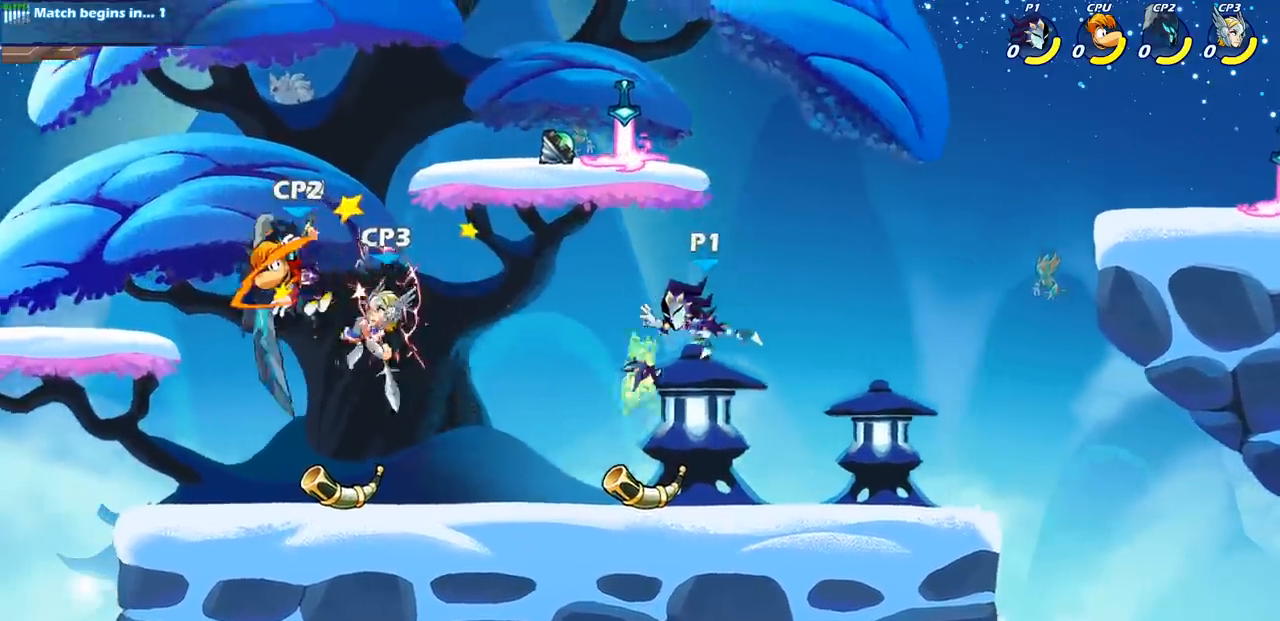
{"buttons": [], "left_stick": "left", "right_stick": "center", "events": [[217, "left_stick", "left"], [300, "R2", "down"], [450, "R2", "up"]]}
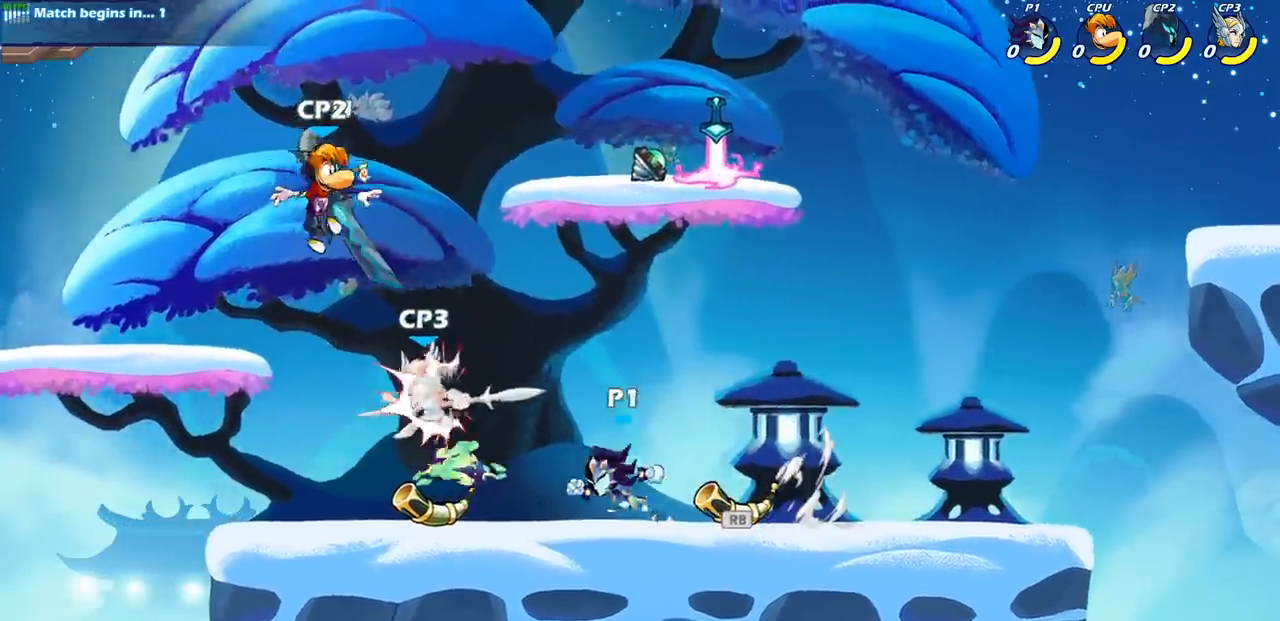
{"buttons": [], "left_stick": "center", "right_stick": "center", "events": [[167, "R1", "down"], [183, "left_stick", "center"], [233, "SQUARE", "down"], [250, "R1", "up"], [300, "SQUARE", "up"], [383, "SQUARE", "down"], [467, "SQUARE", "up"]]}
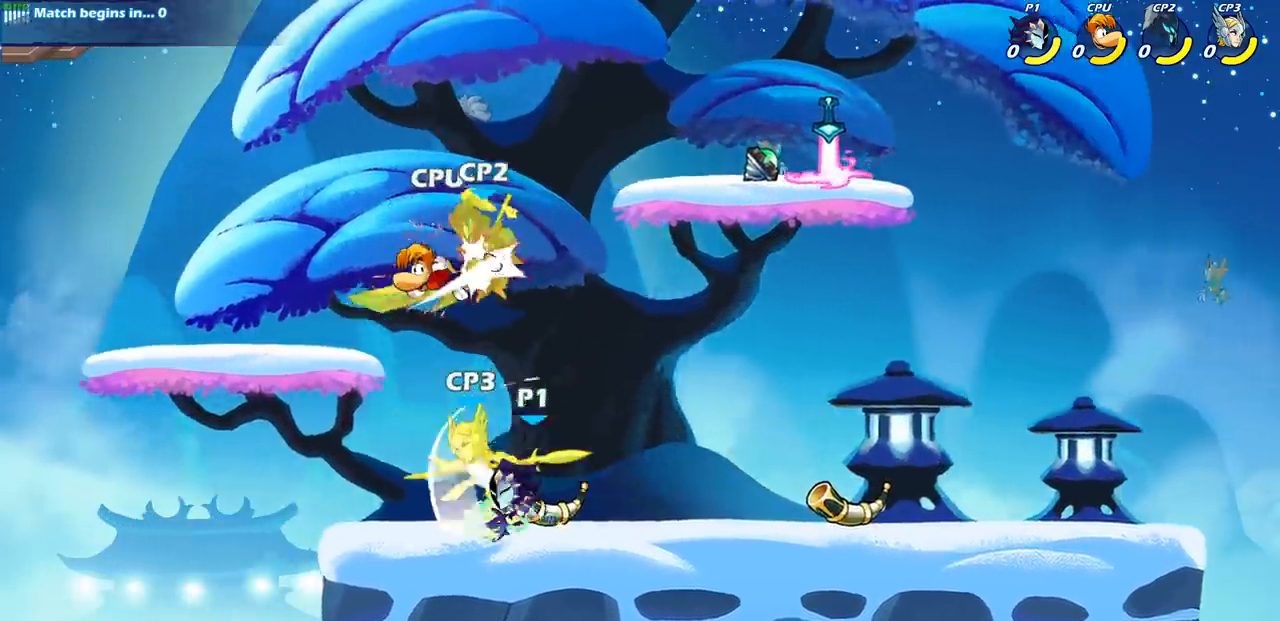
{"buttons": ["CIRCLE"], "left_stick": "center", "right_stick": "center", "events": [[67, "SQUARE", "down"], [133, "SQUARE", "up"], [233, "SQUARE", "down"], [317, "SQUARE", "up"], [433, "CIRCLE", "down"]]}
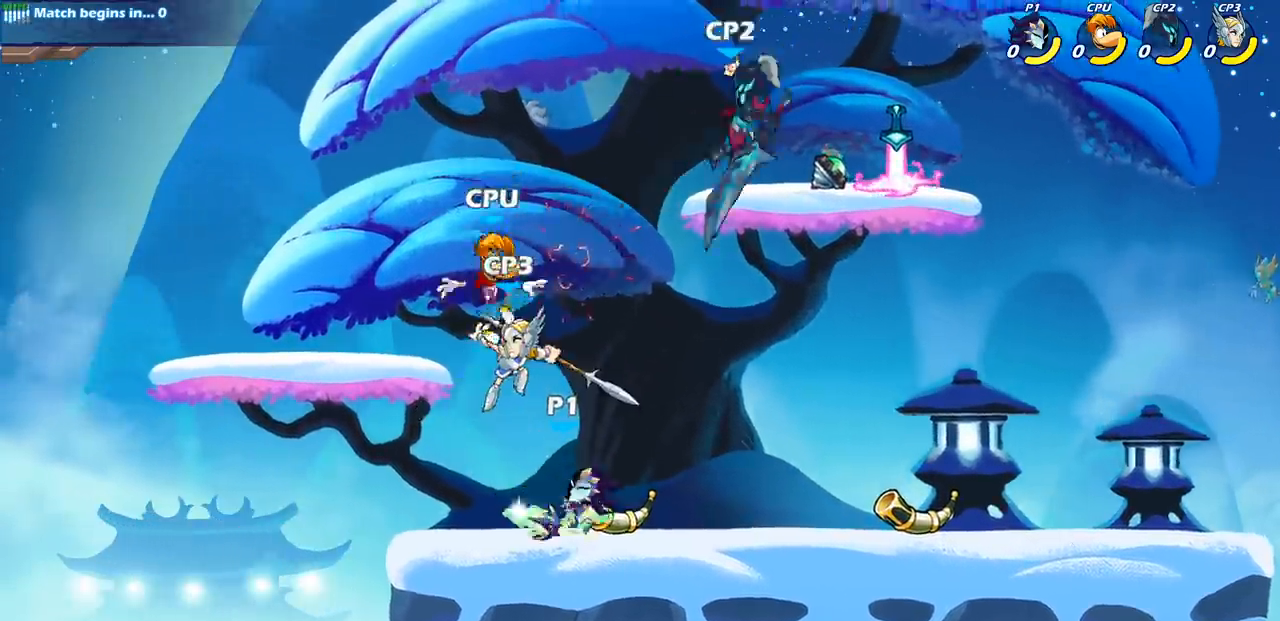
{"buttons": [], "left_stick": "center", "right_stick": "center", "events": [[17, "CIRCLE", "up"]]}